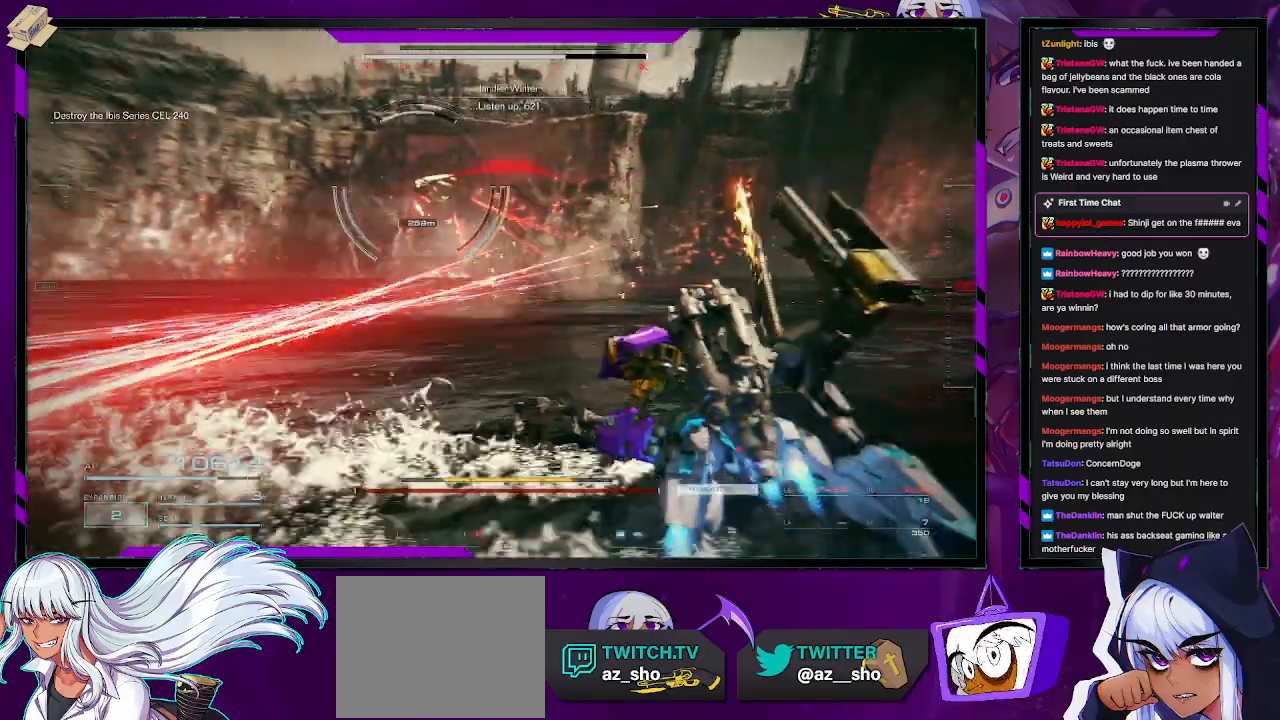
Gameplay with a controller (Xbox layout); each line is a JSON object with the inputs held at the frame after it. "events" lists button and stick changes between this image and that frame as [ms after this image, input, new state], when the widget could be followed in between.
{"buttons": ["R2"], "left_stick": "left", "right_stick": "left", "events": [[17, "right_stick", "center"], [67, "left_stick", "up-left"], [150, "R2", "up"], [200, "R2", "down"], [217, "right_stick", "up-left"], [317, "right_stick", "left"], [400, "left_stick", "left"]]}
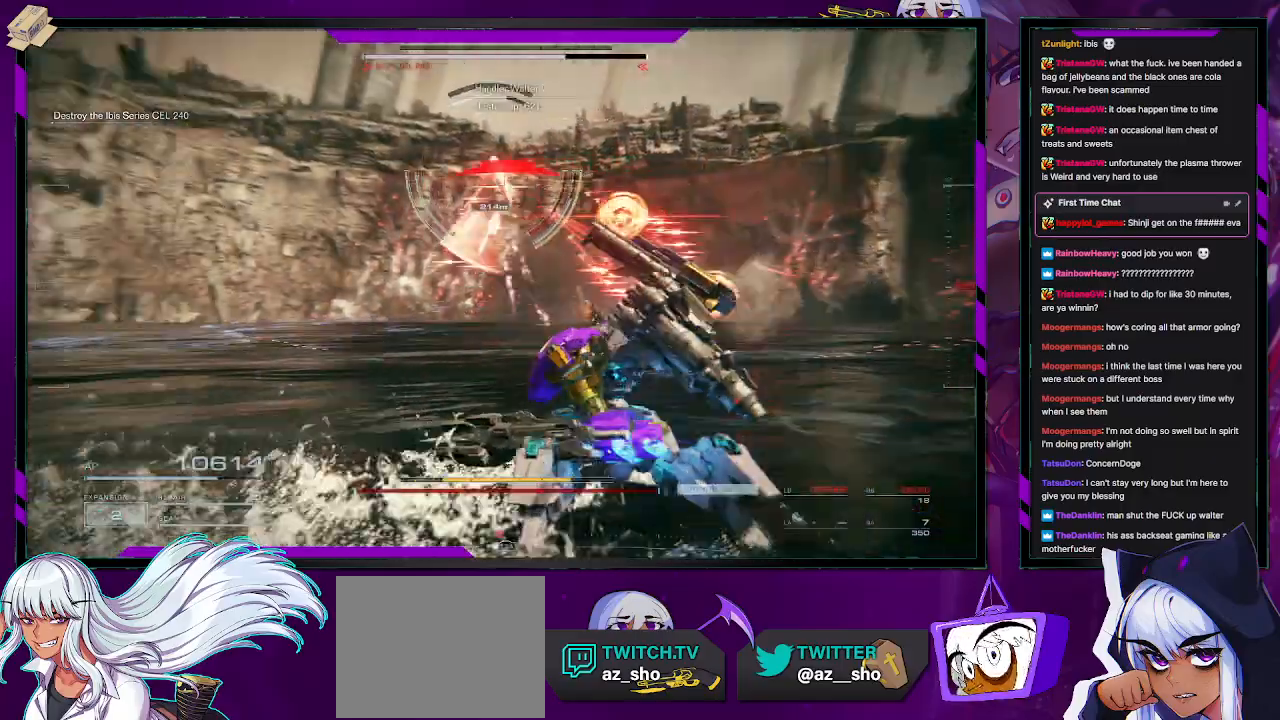
{"buttons": ["X", "R2"], "left_stick": "left", "right_stick": "center", "events": [[83, "right_stick", "center"], [350, "X", "down"], [450, "X", "up"], [500, "X", "down"]]}
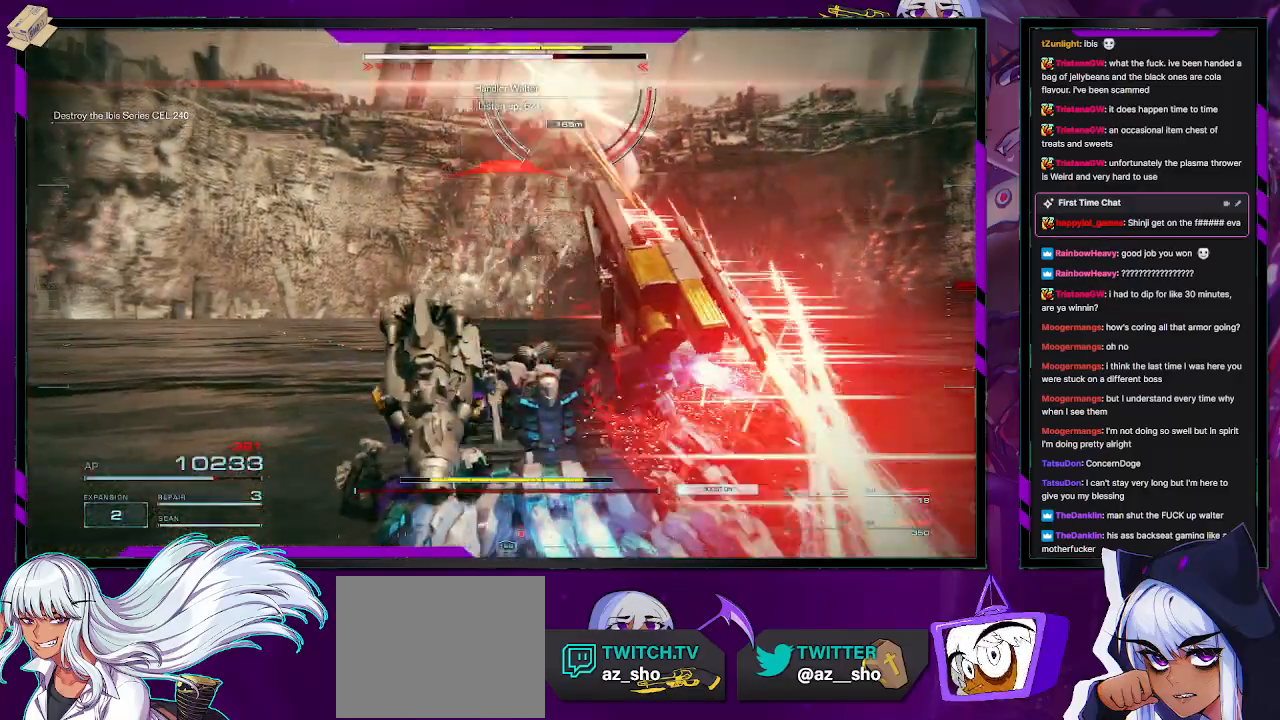
{"buttons": ["X", "R2"], "left_stick": "left", "right_stick": "center", "events": [[67, "X", "up"], [150, "X", "down"], [233, "X", "up"], [267, "X", "down"], [367, "X", "up"], [433, "X", "down"]]}
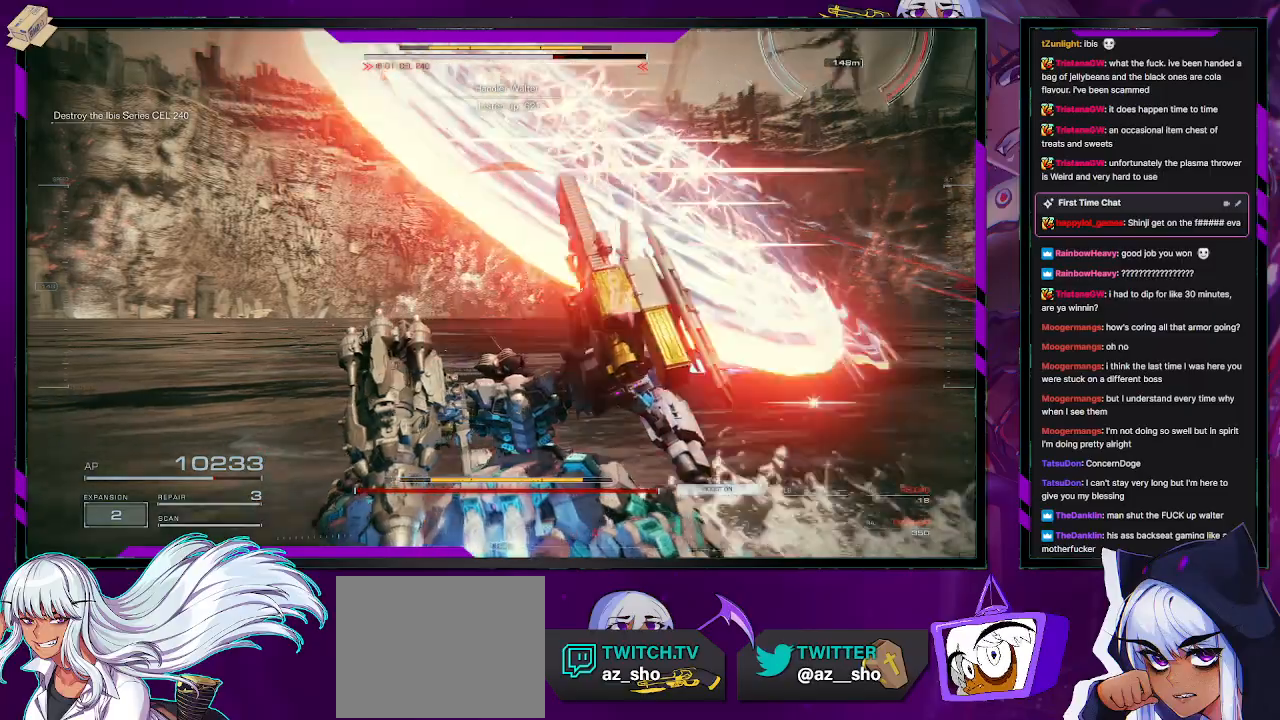
{"buttons": ["R2"], "left_stick": "left", "right_stick": "right", "events": [[33, "X", "up"], [350, "right_stick", "right"]]}
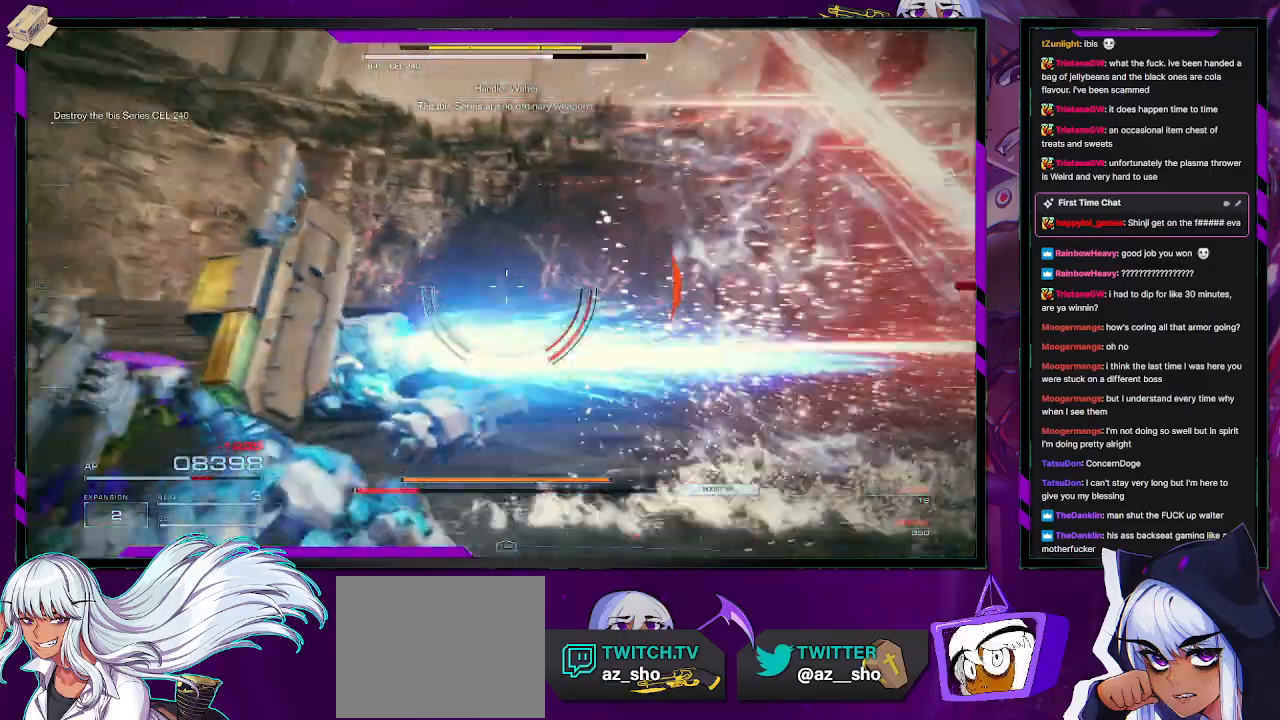
{"buttons": ["R2"], "left_stick": "up-left", "right_stick": "right", "events": [[317, "left_stick", "up-left"]]}
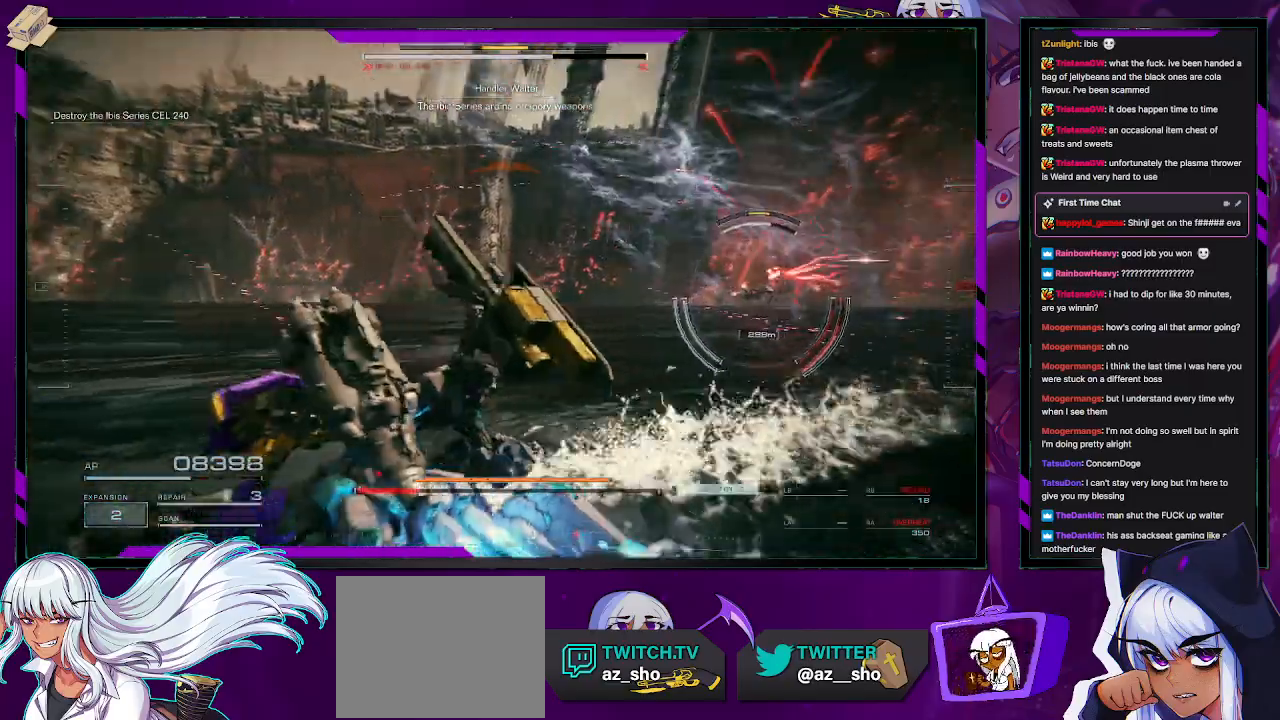
{"buttons": ["R2"], "left_stick": "up-left", "right_stick": "center", "events": [[117, "L1", "down"], [167, "L1", "up"], [233, "right_stick", "center"]]}
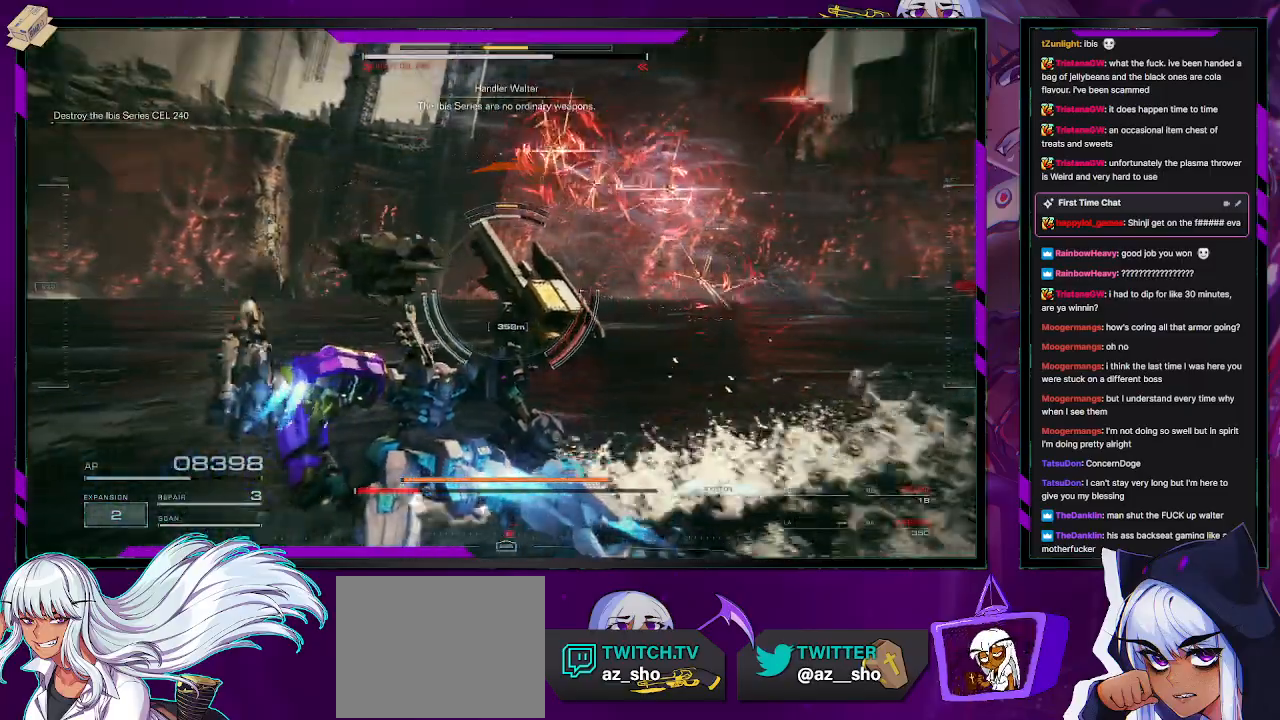
{"buttons": ["R2"], "left_stick": "up", "right_stick": "center", "events": [[100, "right_stick", "left"], [200, "left_stick", "up"], [300, "right_stick", "center"], [383, "L3", "down"], [483, "L3", "up"]]}
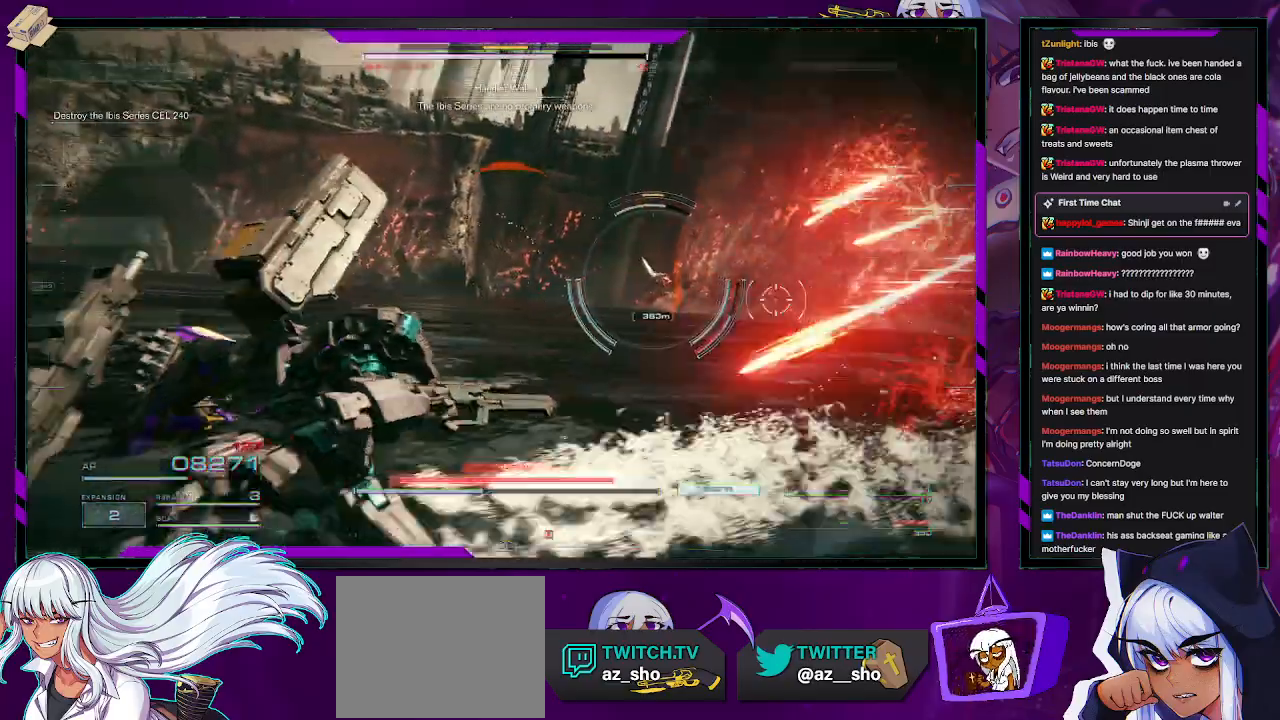
{"buttons": ["R2"], "left_stick": "center", "right_stick": "center", "events": [[417, "left_stick", "center"]]}
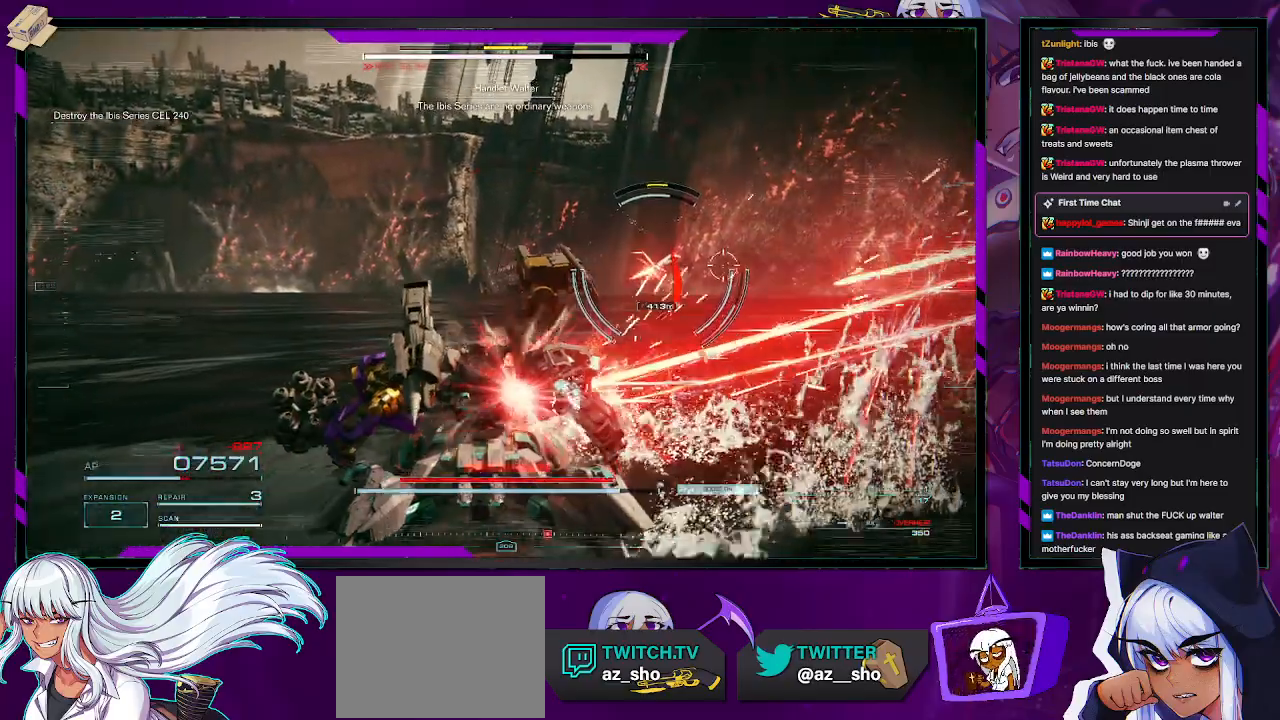
{"buttons": ["R2"], "left_stick": "up-right", "right_stick": "center", "events": [[83, "left_stick", "up"], [433, "left_stick", "up-right"]]}
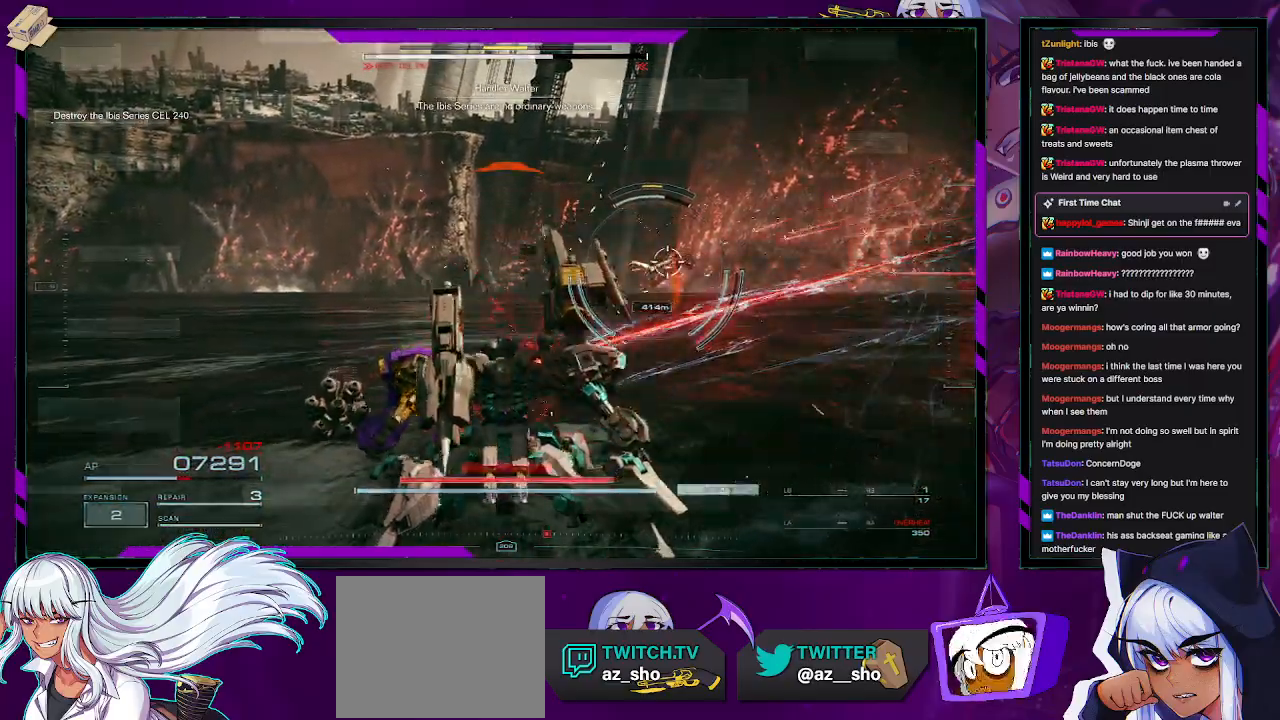
{"buttons": ["R2"], "left_stick": "up-right", "right_stick": "center", "events": [[17, "right_stick", "down-right"], [183, "L3", "down"], [250, "right_stick", "center"], [317, "L3", "up"]]}
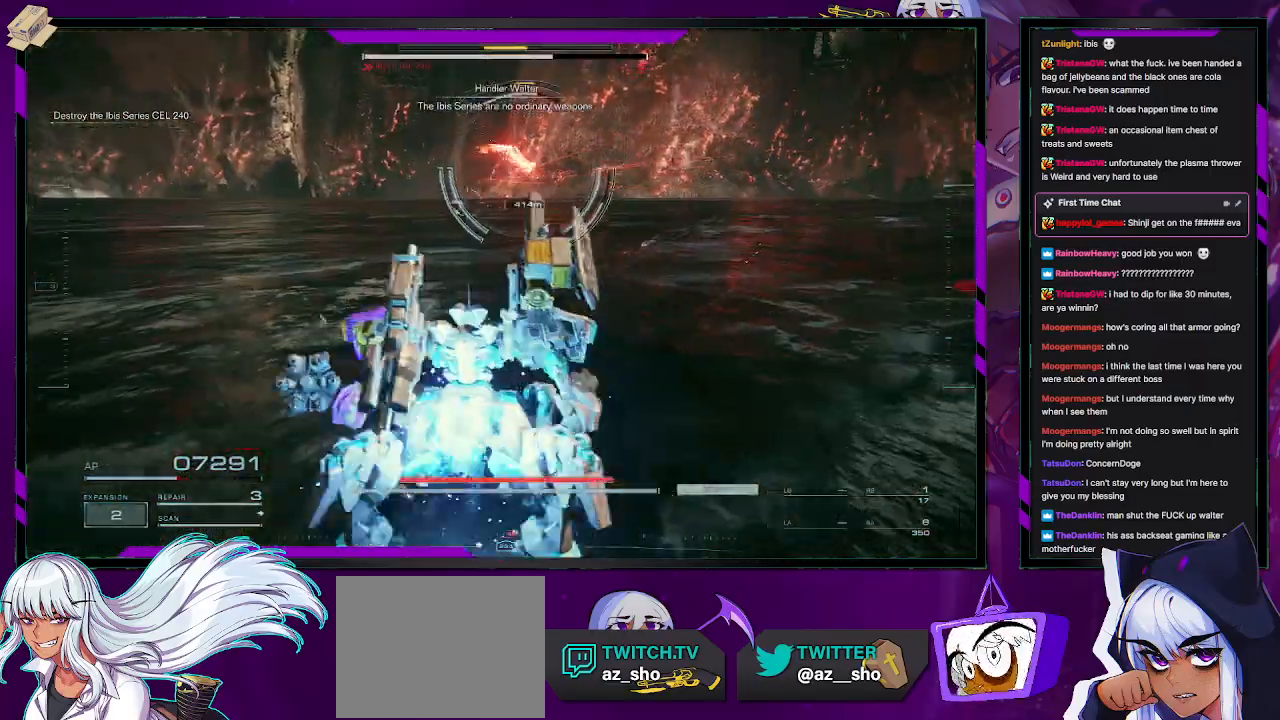
{"buttons": ["R2"], "left_stick": "right", "right_stick": "right", "events": [[50, "left_stick", "up"], [67, "L3", "down"], [183, "L3", "up"], [283, "left_stick", "up-right"], [400, "right_stick", "right"], [417, "left_stick", "right"]]}
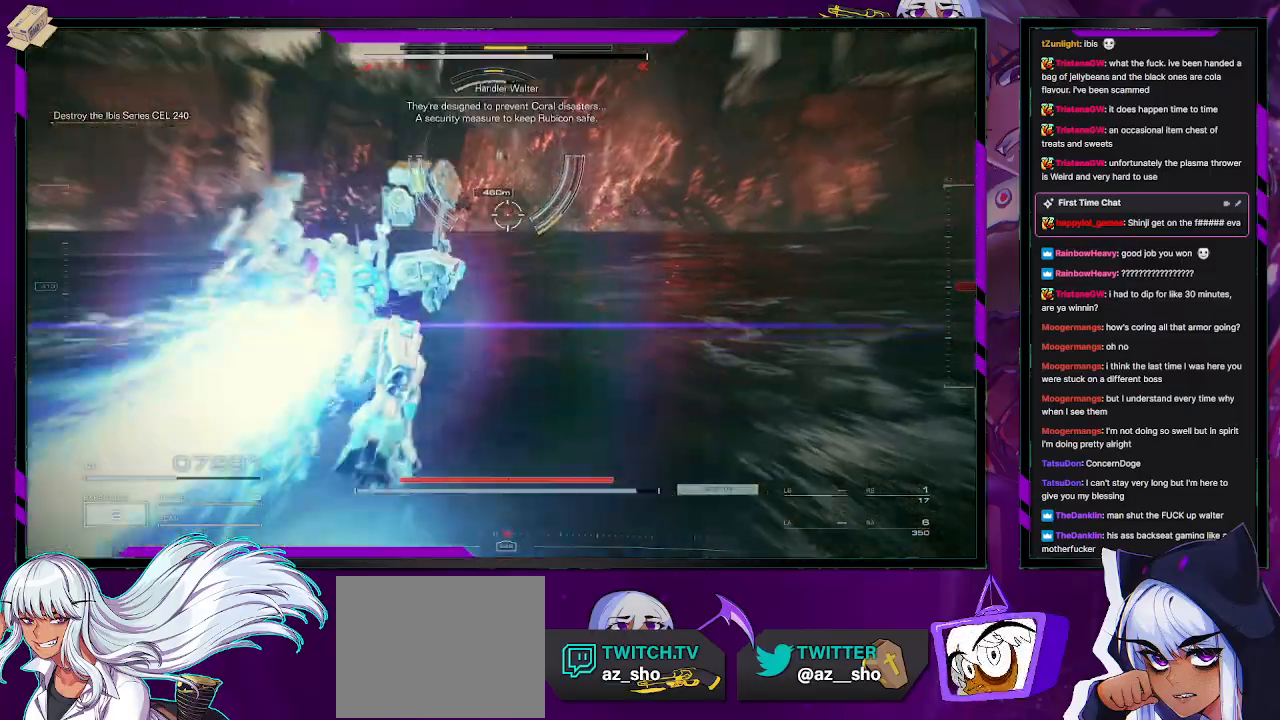
{"buttons": ["R2"], "left_stick": "up", "right_stick": "up", "events": [[133, "right_stick", "center"], [167, "left_stick", "up-right"], [350, "left_stick", "up"], [483, "right_stick", "up"]]}
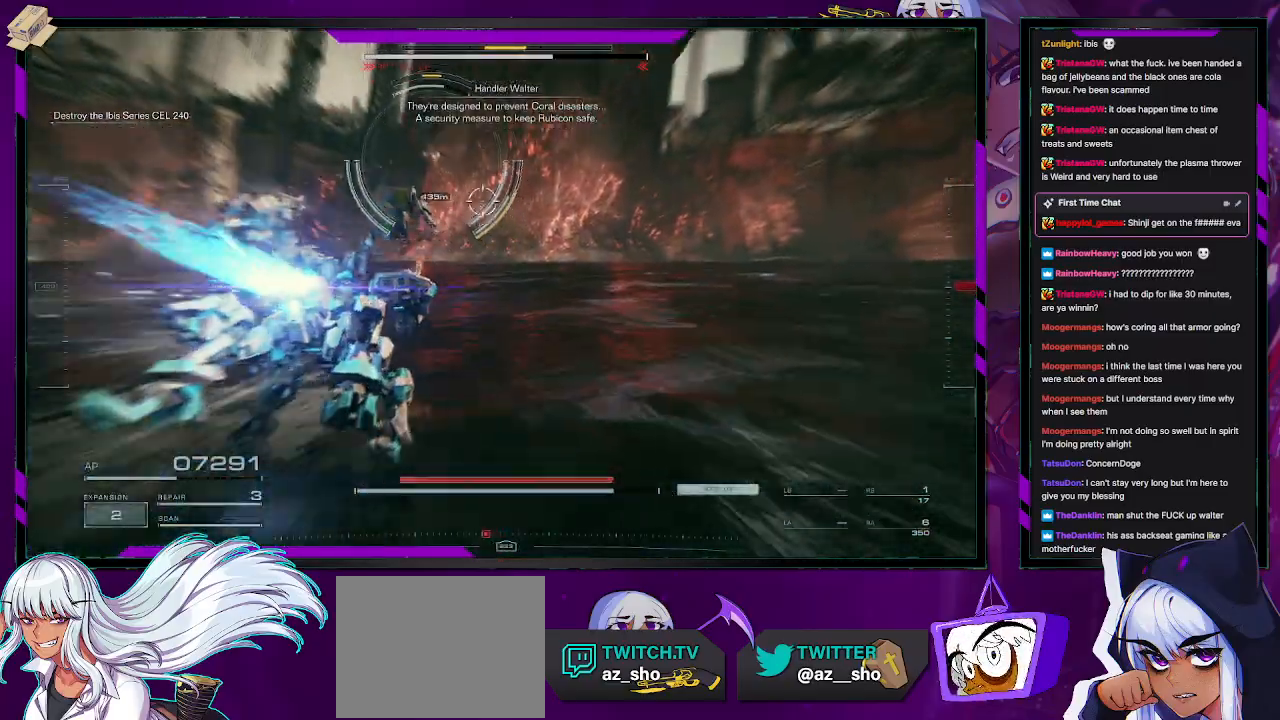
{"buttons": ["R2"], "left_stick": "up-left", "right_stick": "left", "events": [[200, "right_stick", "left"], [283, "left_stick", "up-left"]]}
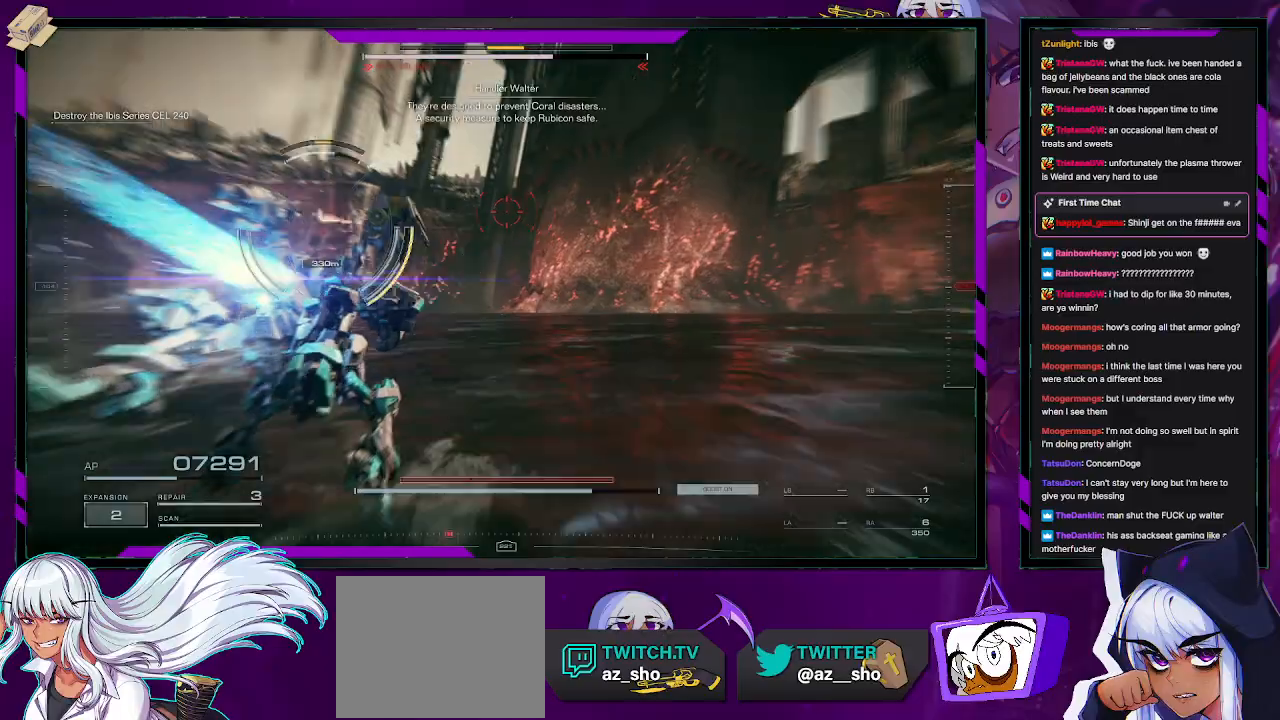
{"buttons": ["R2"], "left_stick": "up-left", "right_stick": "center", "events": [[183, "left_stick", "left"], [433, "left_stick", "up-left"], [450, "right_stick", "center"]]}
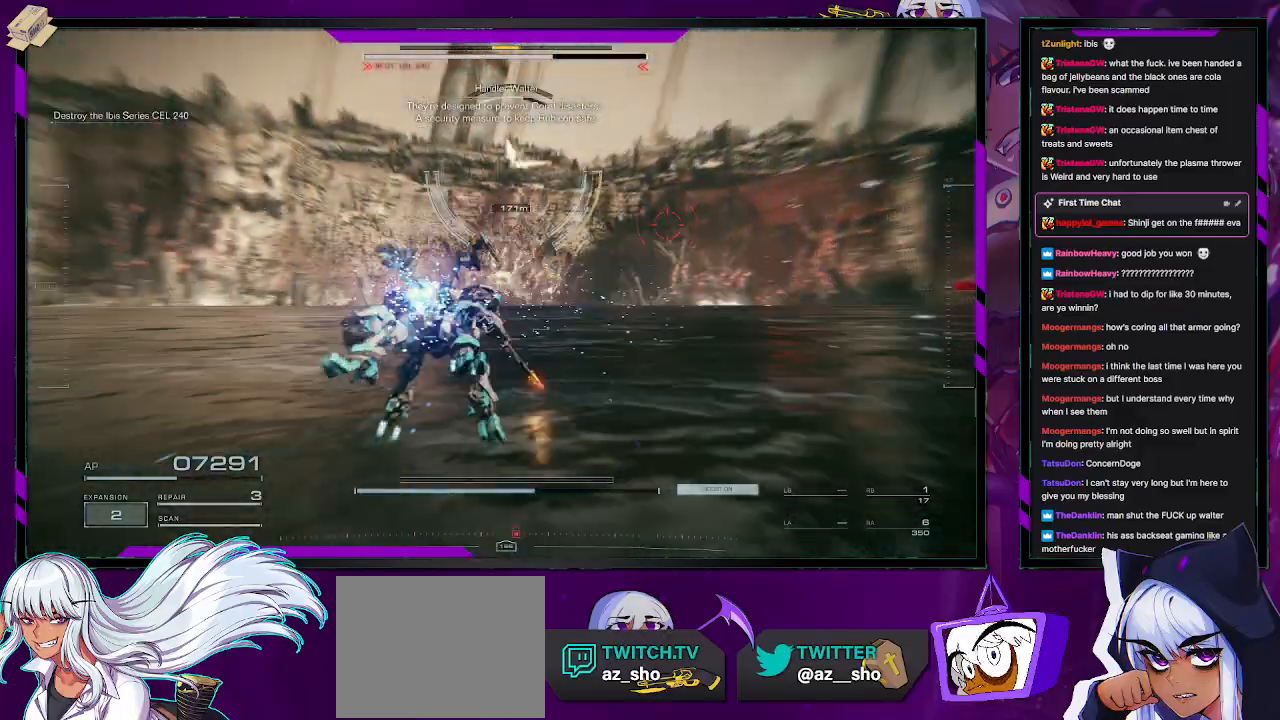
{"buttons": ["R2"], "left_stick": "up", "right_stick": "up", "events": [[100, "right_stick", "up-left"], [200, "left_stick", "left"], [367, "left_stick", "up"], [433, "right_stick", "center"], [500, "right_stick", "up"]]}
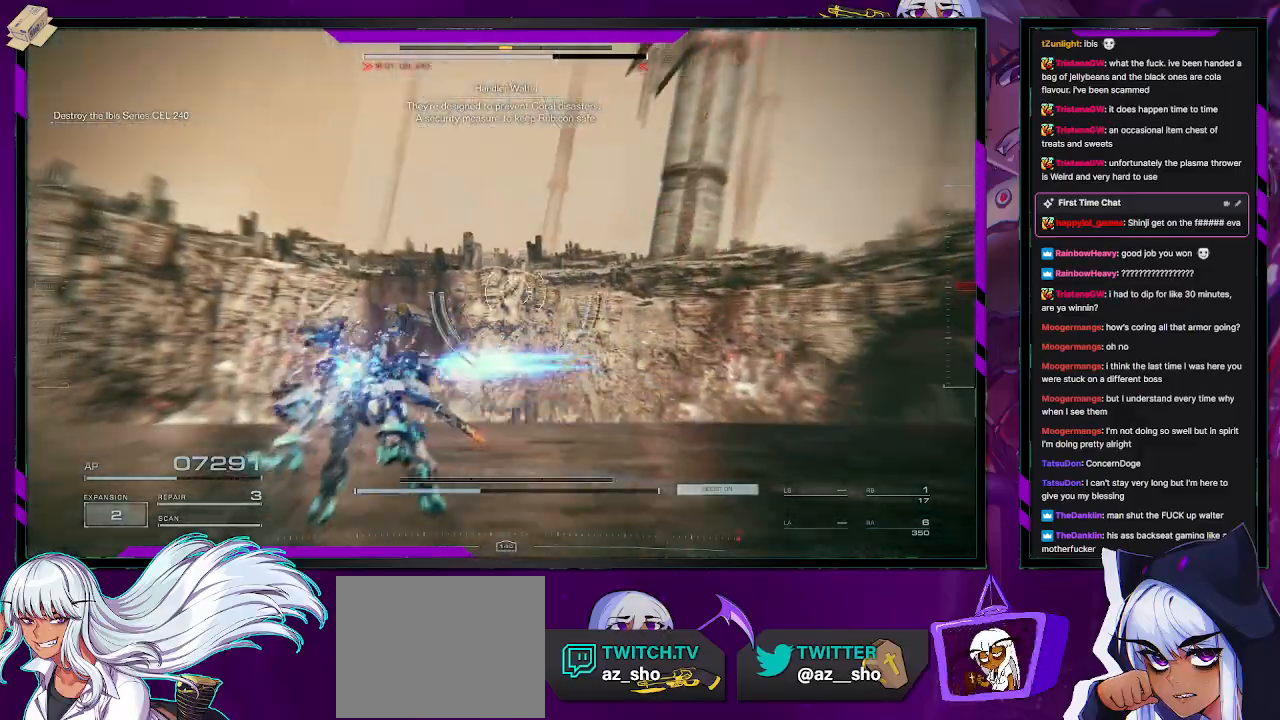
{"buttons": ["R2"], "left_stick": "down-right", "right_stick": "right", "events": [[33, "left_stick", "center"], [117, "left_stick", "down"], [200, "right_stick", "right"], [400, "left_stick", "center"], [483, "left_stick", "down-right"]]}
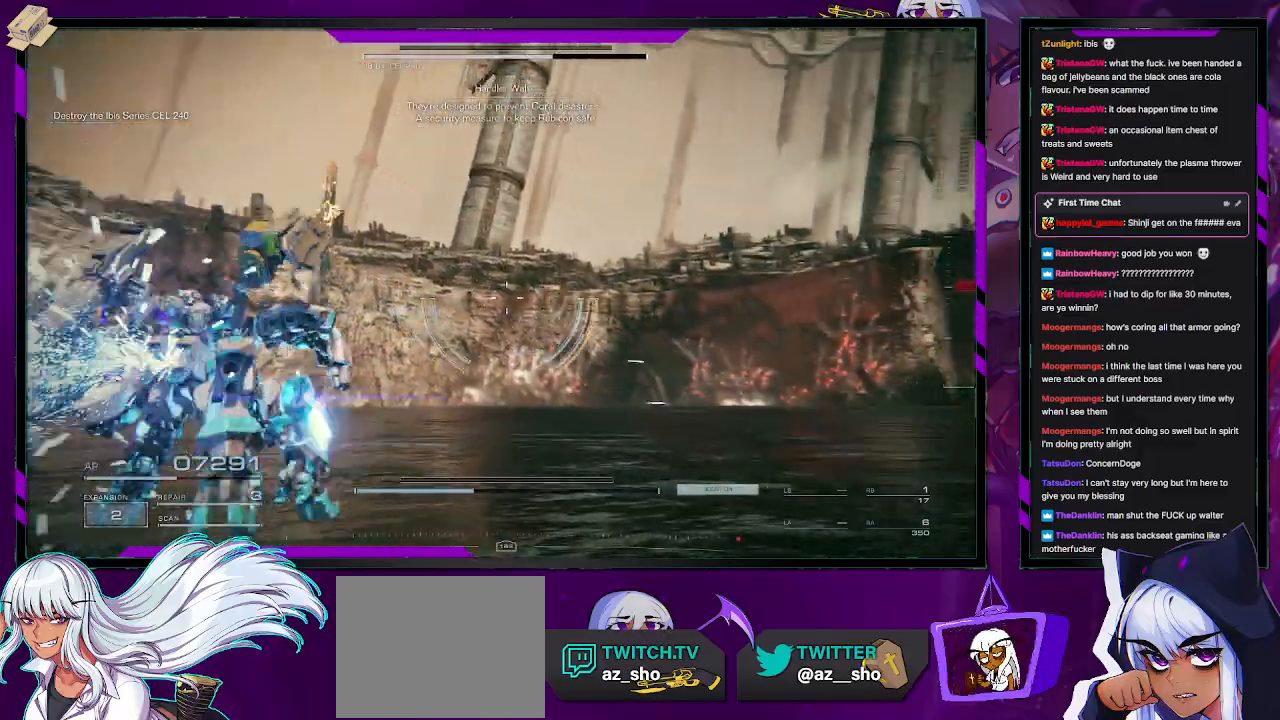
{"buttons": ["R2"], "left_stick": "right", "right_stick": "right", "events": [[317, "left_stick", "right"]]}
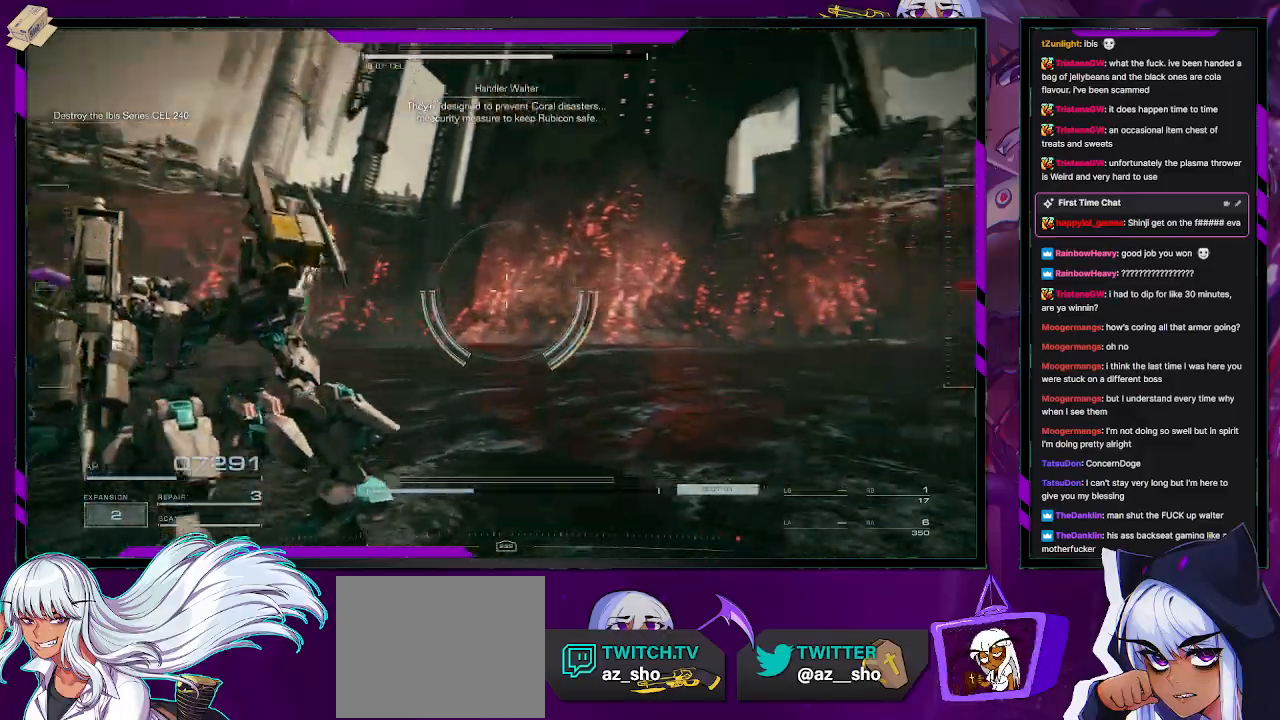
{"buttons": ["R2"], "left_stick": "right", "right_stick": "right", "events": [[33, "left_stick", "down-right"], [333, "left_stick", "right"]]}
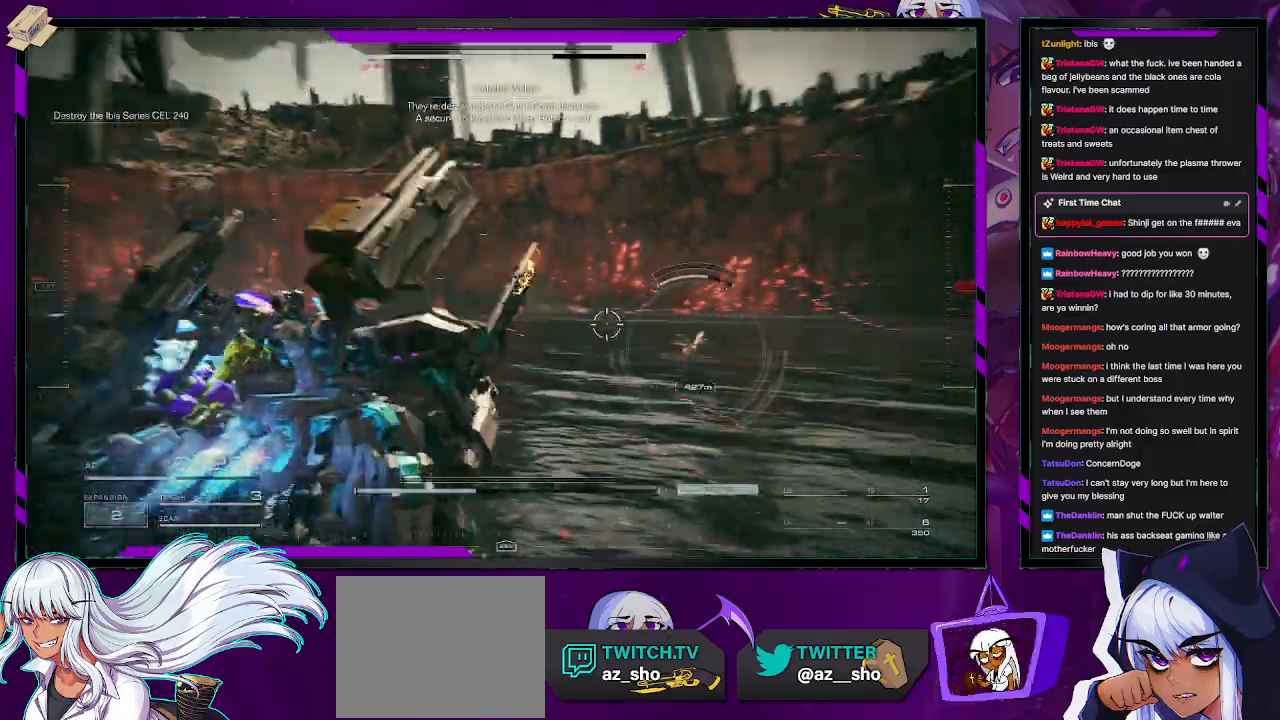
{"buttons": ["R2"], "left_stick": "up-right", "right_stick": "down-left", "events": [[150, "left_stick", "up-right"], [283, "right_stick", "center"], [350, "right_stick", "left"], [417, "right_stick", "down-left"]]}
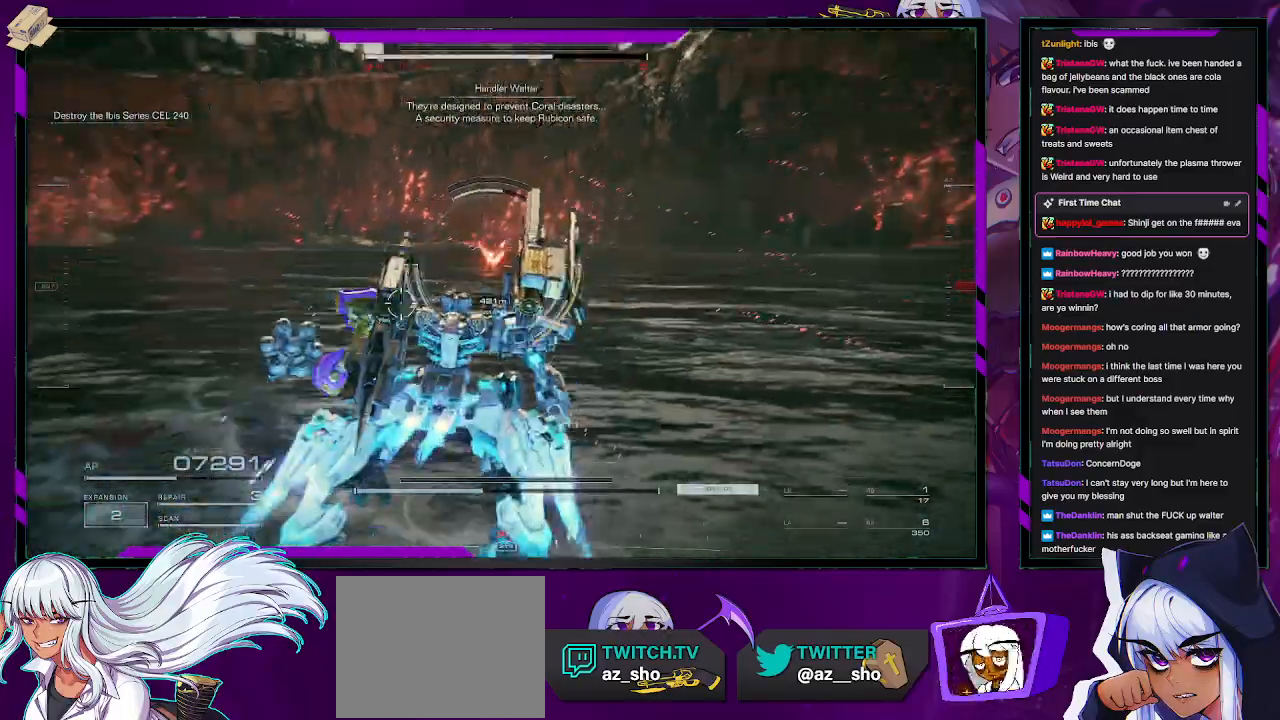
{"buttons": ["R2"], "left_stick": "up-right", "right_stick": "center", "events": [[117, "right_stick", "center"]]}
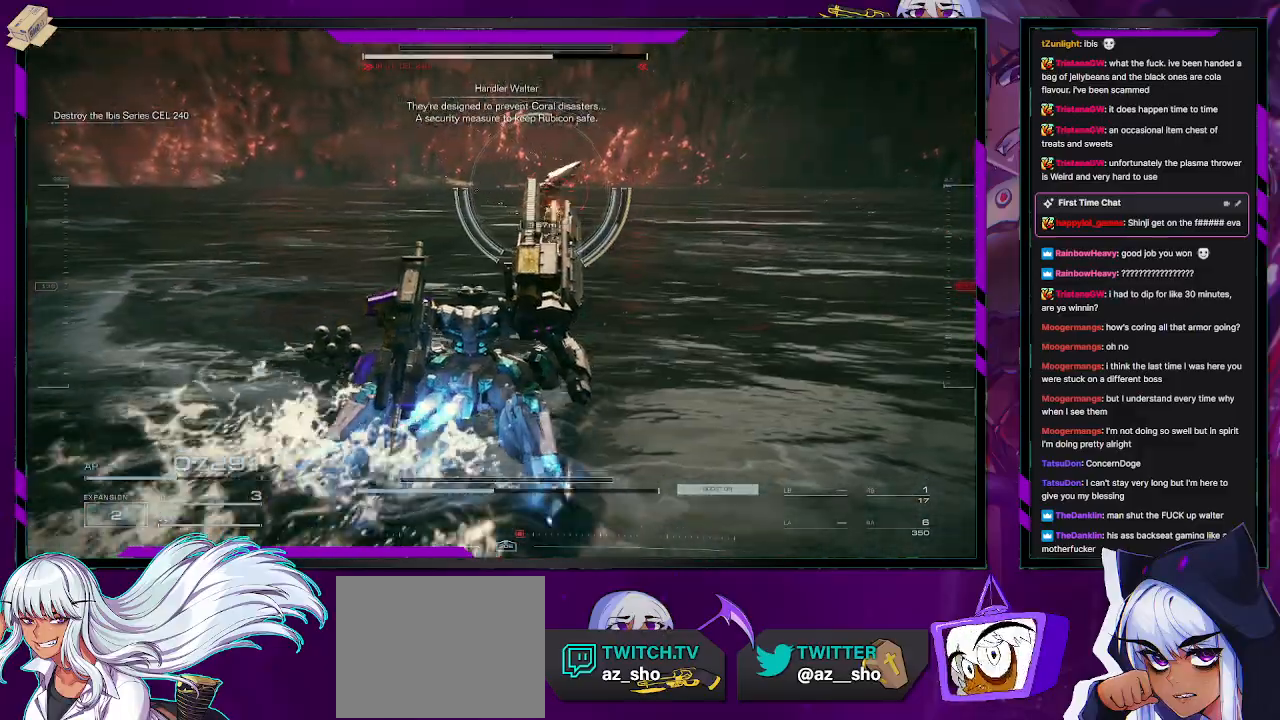
{"buttons": ["X", "R2"], "left_stick": "right", "right_stick": "center", "events": [[133, "left_stick", "right"], [400, "X", "down"]]}
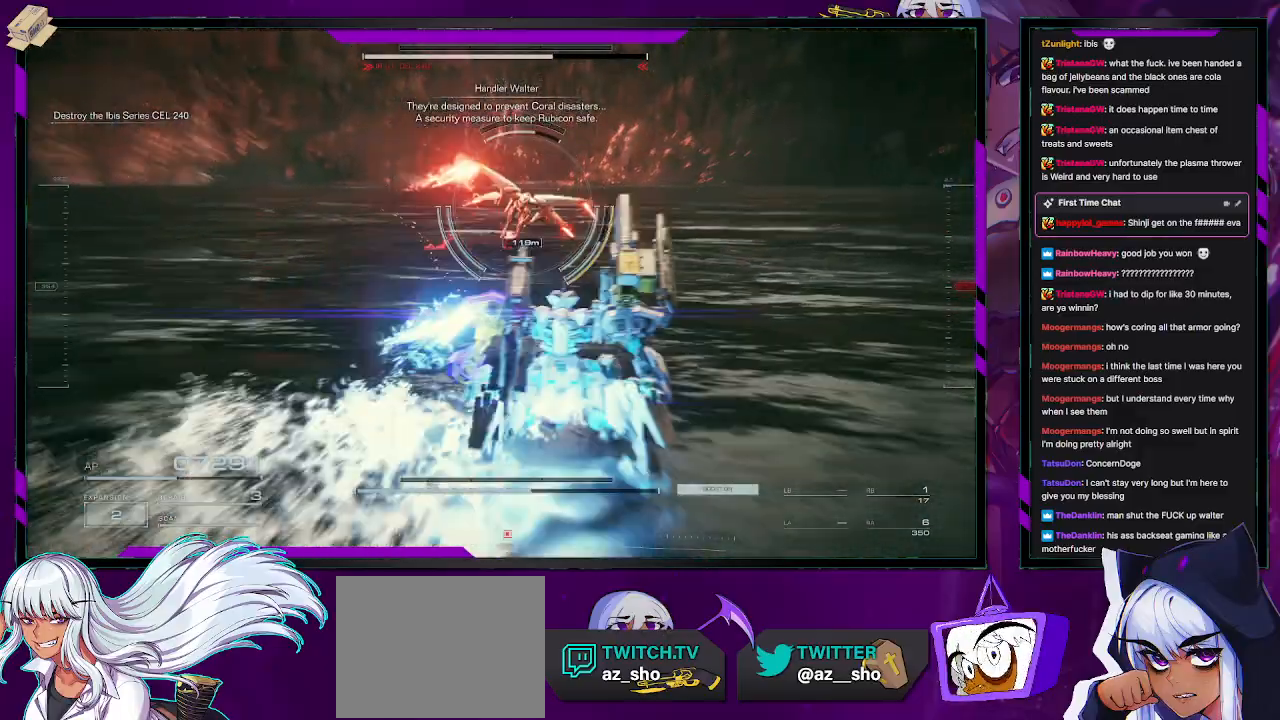
{"buttons": ["L2", "R2"], "left_stick": "up-right", "right_stick": "right", "events": [[50, "X", "up"], [267, "left_stick", "up-right"], [283, "L2", "down"], [450, "right_stick", "right"]]}
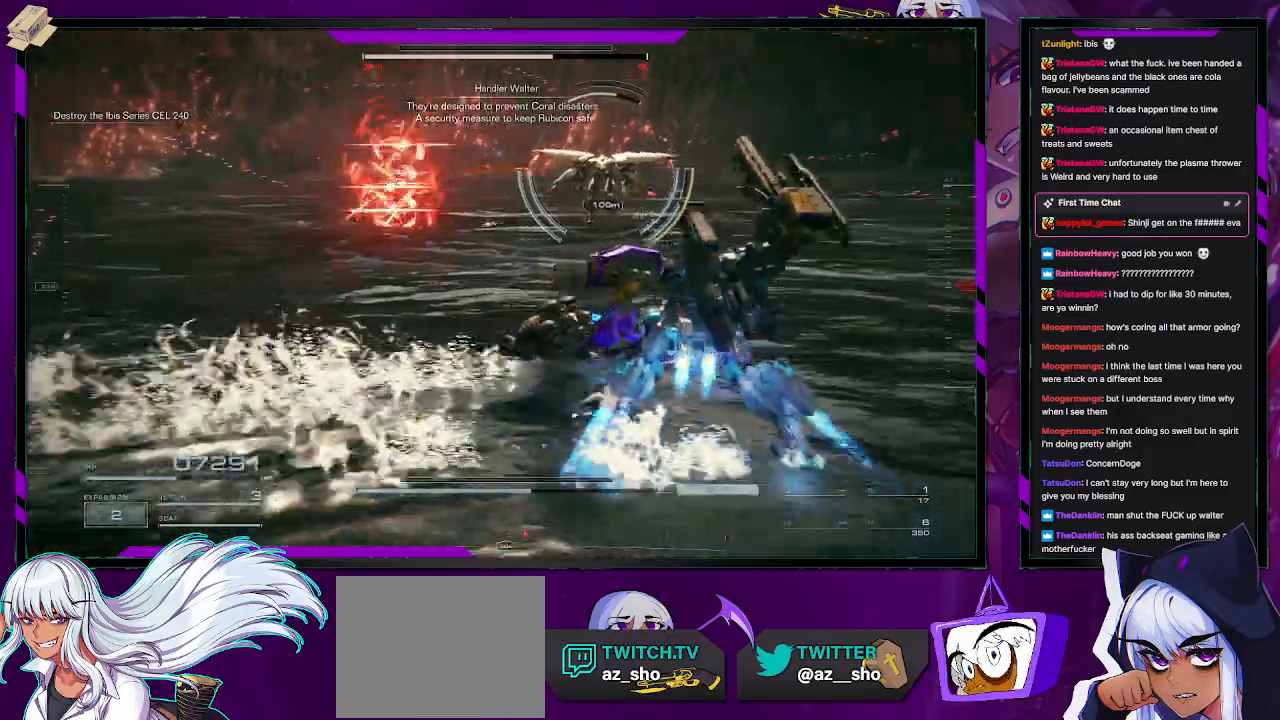
{"buttons": ["L2", "R2"], "left_stick": "up-left", "right_stick": "left", "events": [[167, "right_stick", "center"], [267, "left_stick", "up"], [467, "left_stick", "up-left"], [500, "right_stick", "left"]]}
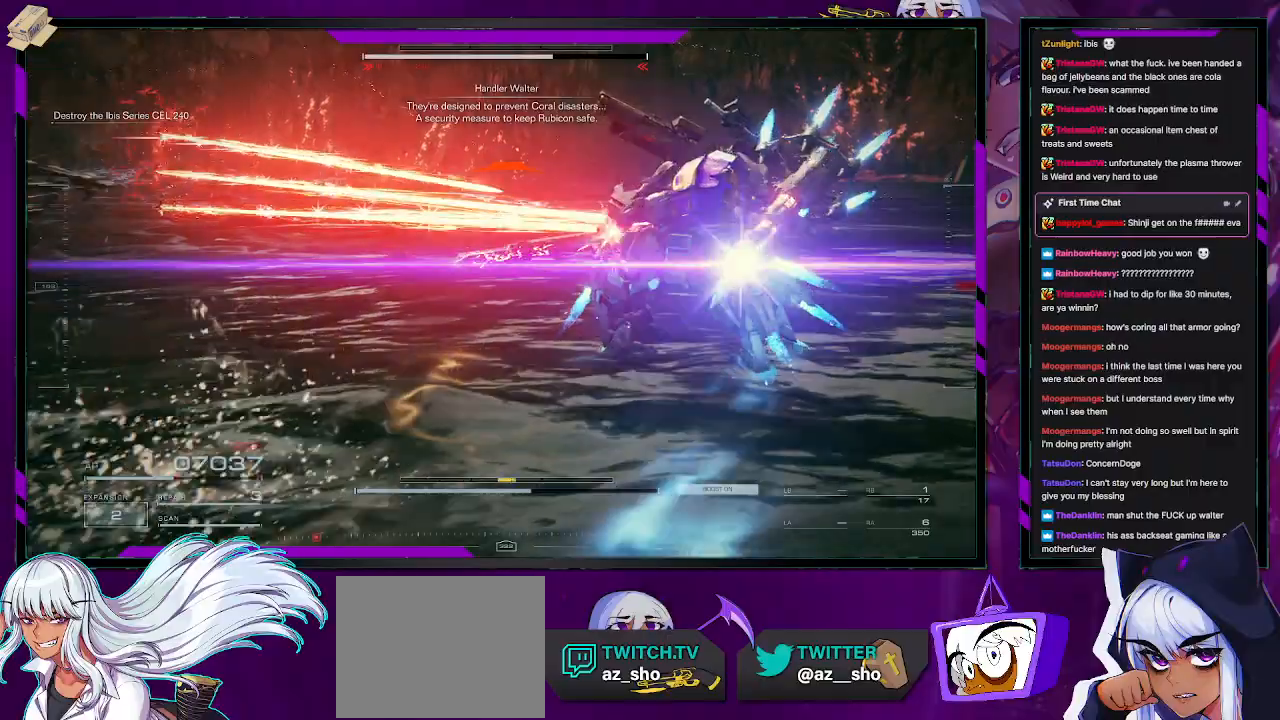
{"buttons": ["L2", "R2"], "left_stick": "left", "right_stick": "left", "events": [[183, "left_stick", "left"]]}
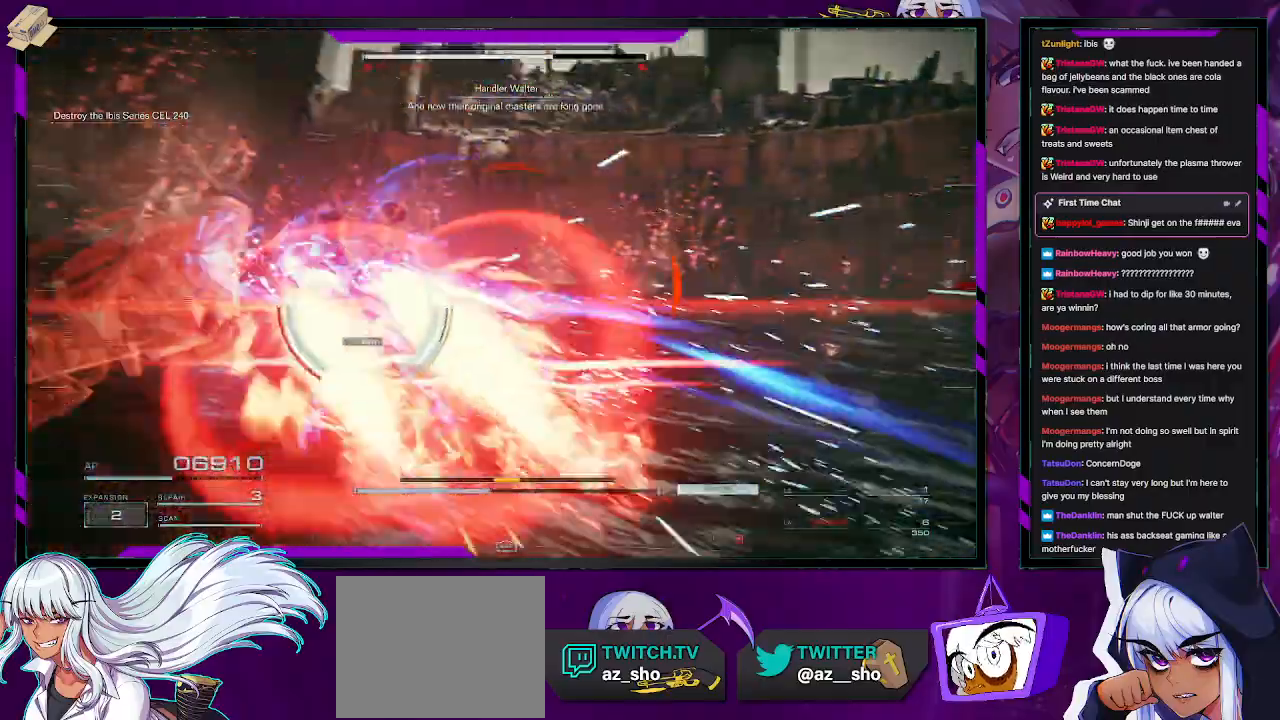
{"buttons": ["L2", "R2"], "left_stick": "left", "right_stick": "left", "events": []}
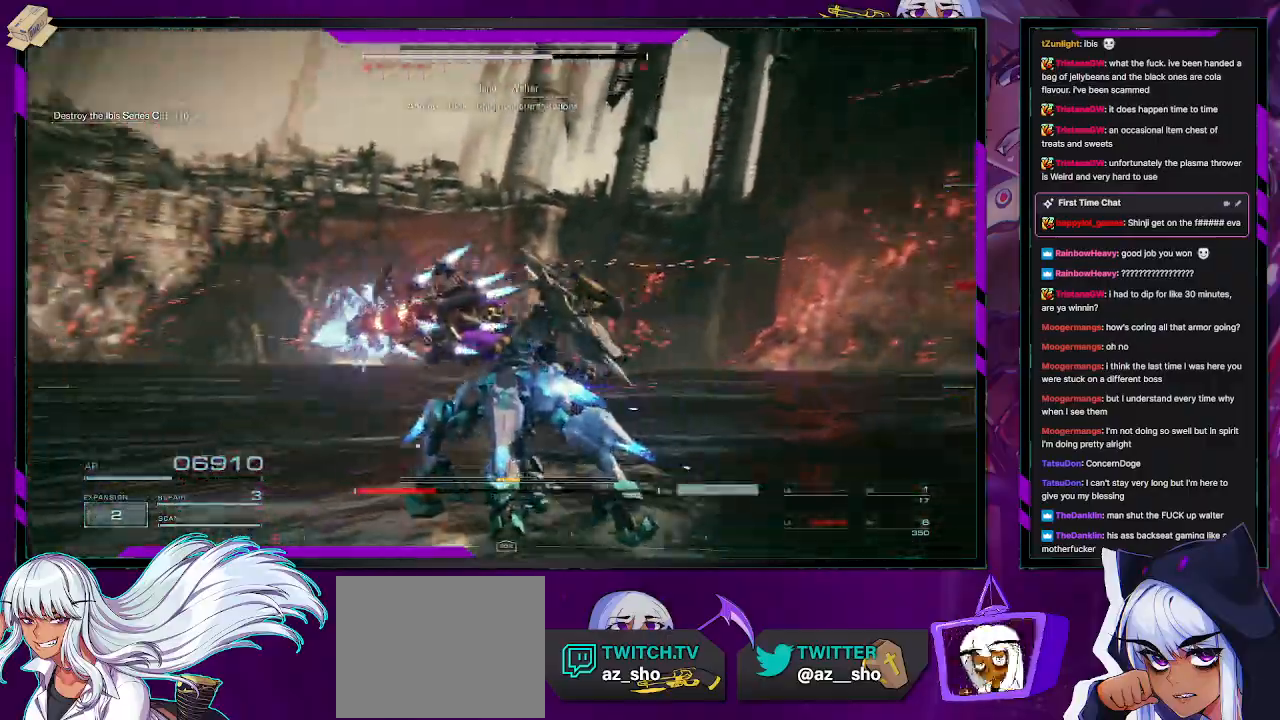
{"buttons": ["R2"], "left_stick": "down-left", "right_stick": "left", "events": [[83, "left_stick", "down-left"], [500, "L2", "up"]]}
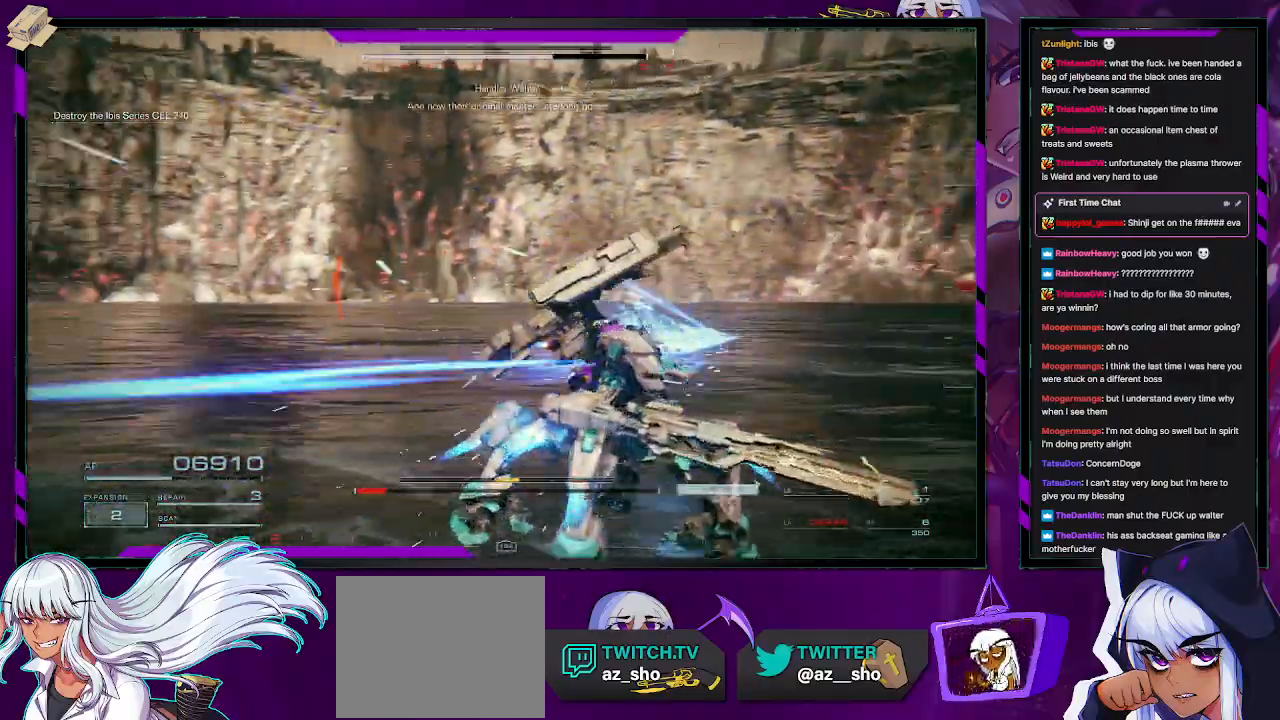
{"buttons": ["R2"], "left_stick": "up-left", "right_stick": "left", "events": [[333, "left_stick", "left"], [467, "left_stick", "up-left"]]}
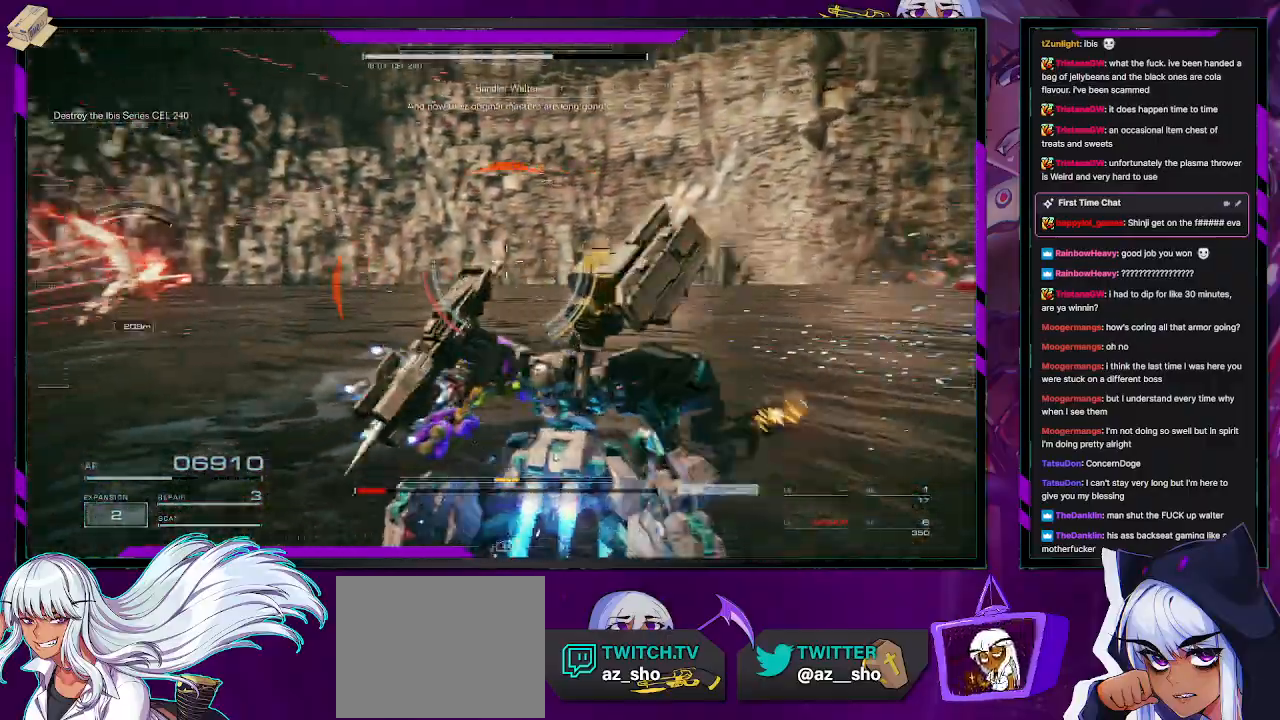
{"buttons": ["R2"], "left_stick": "up-left", "right_stick": "center", "events": [[150, "R2", "up"], [167, "right_stick", "center"], [217, "R2", "down"], [217, "right_stick", "left"], [400, "right_stick", "center"]]}
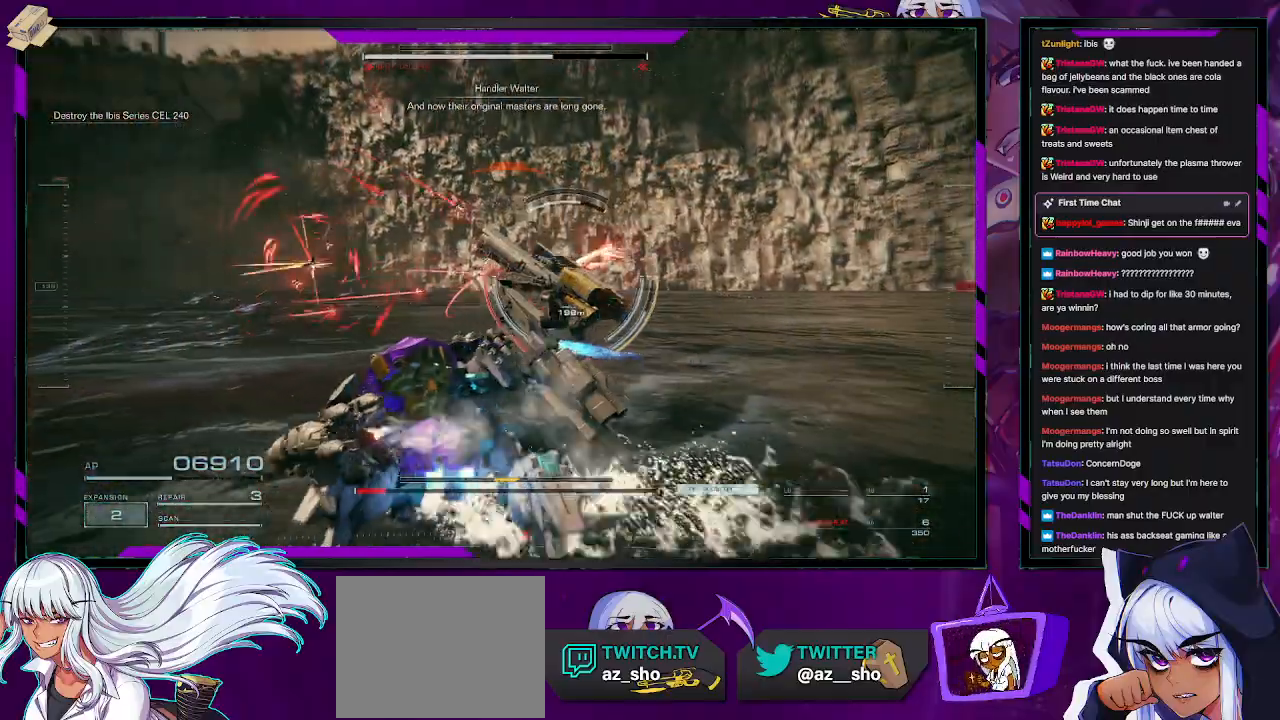
{"buttons": ["R2"], "left_stick": "up-left", "right_stick": "center", "events": [[417, "X", "down"], [467, "X", "up"]]}
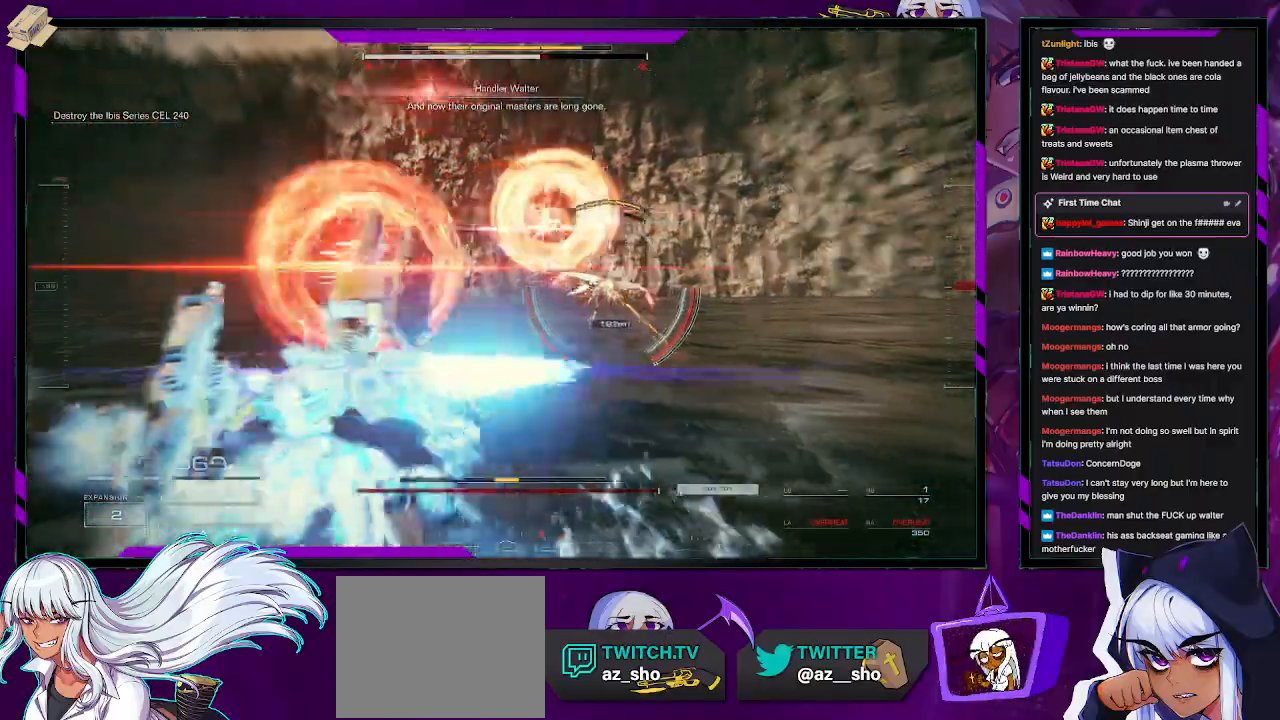
{"buttons": ["R2"], "left_stick": "up-left", "right_stick": "center", "events": [[83, "X", "down"], [133, "X", "up"], [133, "left_stick", "left"], [183, "X", "down"], [267, "X", "up"], [417, "left_stick", "up-left"]]}